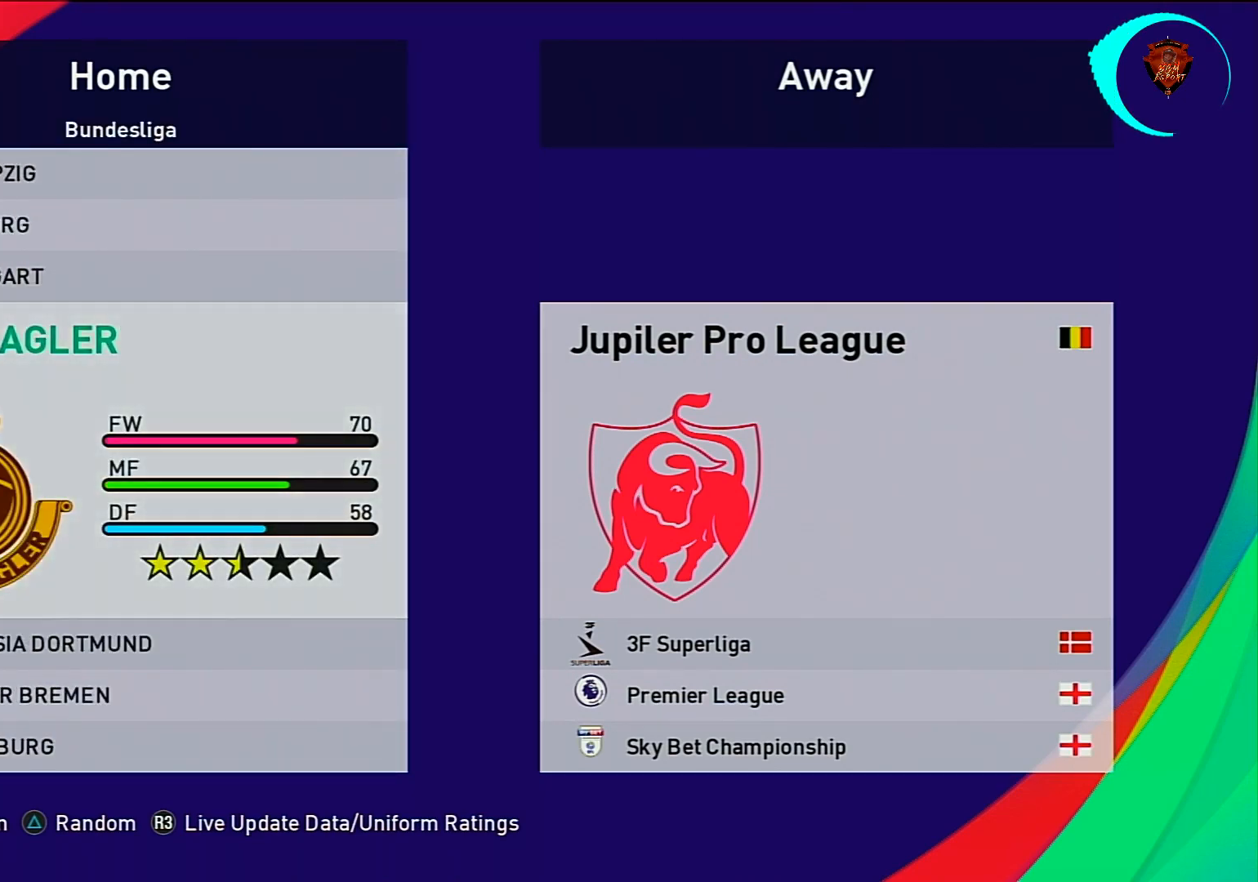
Gameplay with a controller (PlayStation layout); each line is a JSON object with the inputs held at the frame after it. "events" lists button and stick changes between this image and that frame as [ms after this image, input, new state], when the widget could be followed in between.
{"buttons": [], "left_stick": "down", "right_stick": "center", "events": [[200, "left_stick", "up"], [333, "left_stick", "center"], [400, "left_stick", "down"]]}
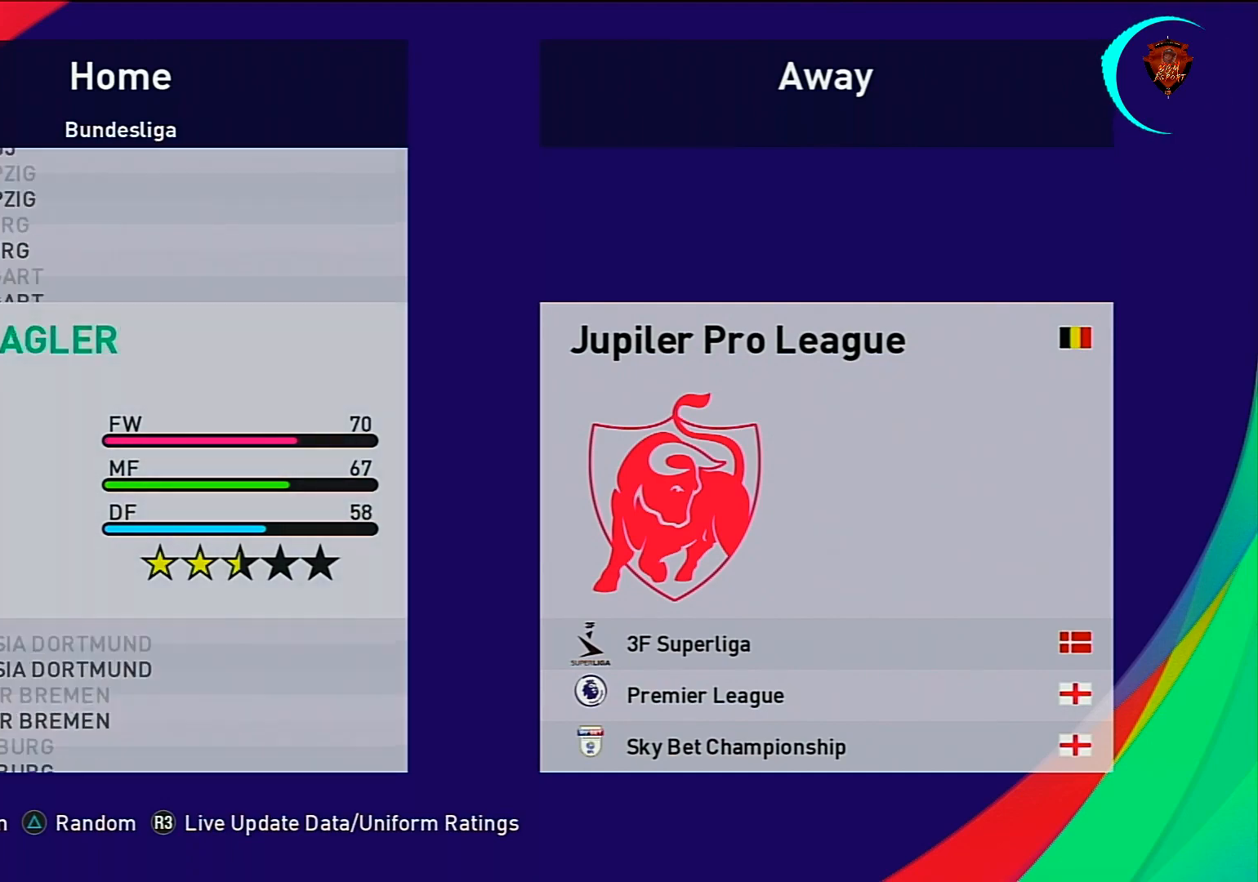
{"buttons": [], "left_stick": "center", "right_stick": "center", "events": [[33, "left_stick", "center"], [134, "left_stick", "down"], [200, "left_stick", "center"], [334, "CIRCLE", "down"], [434, "CIRCLE", "up"]]}
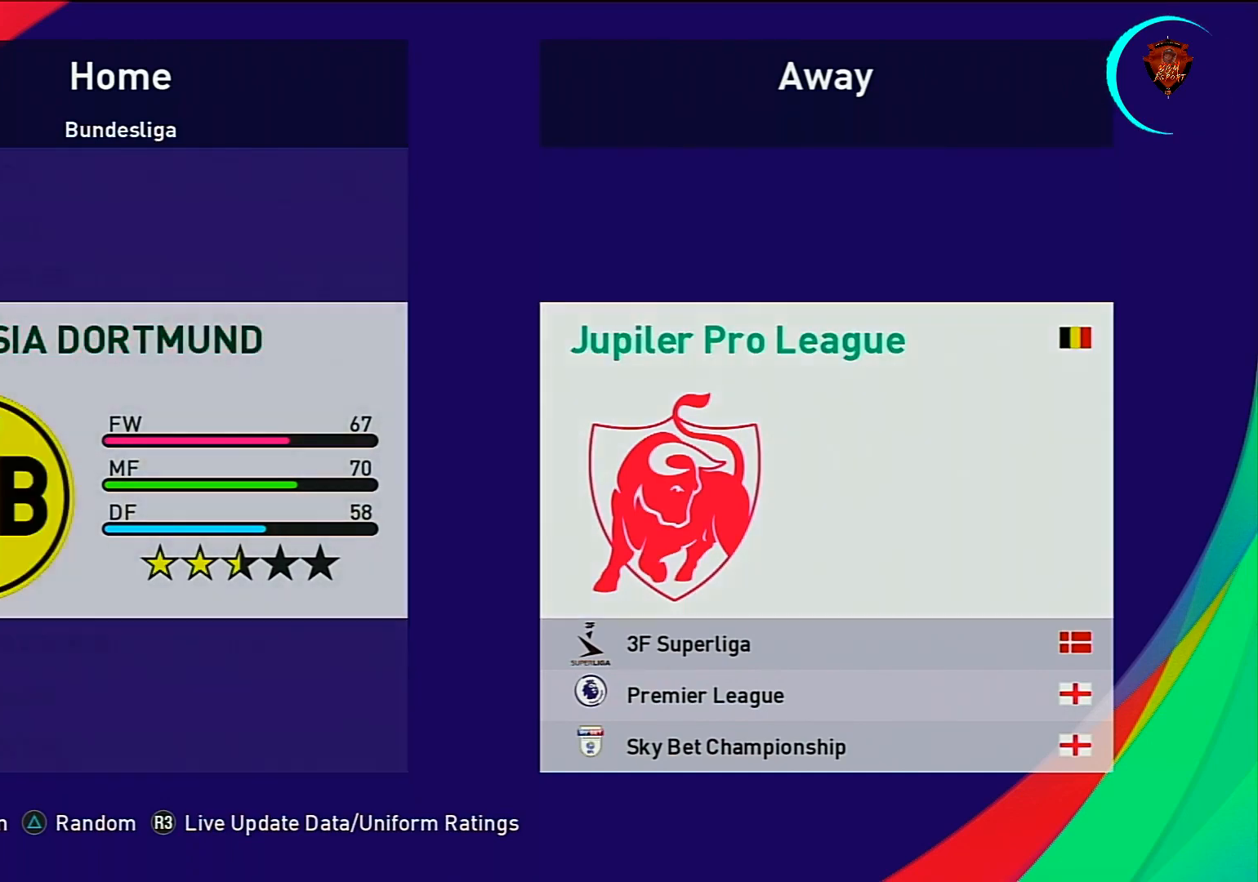
{"buttons": [], "left_stick": "down", "right_stick": "center", "events": [[400, "left_stick", "down"]]}
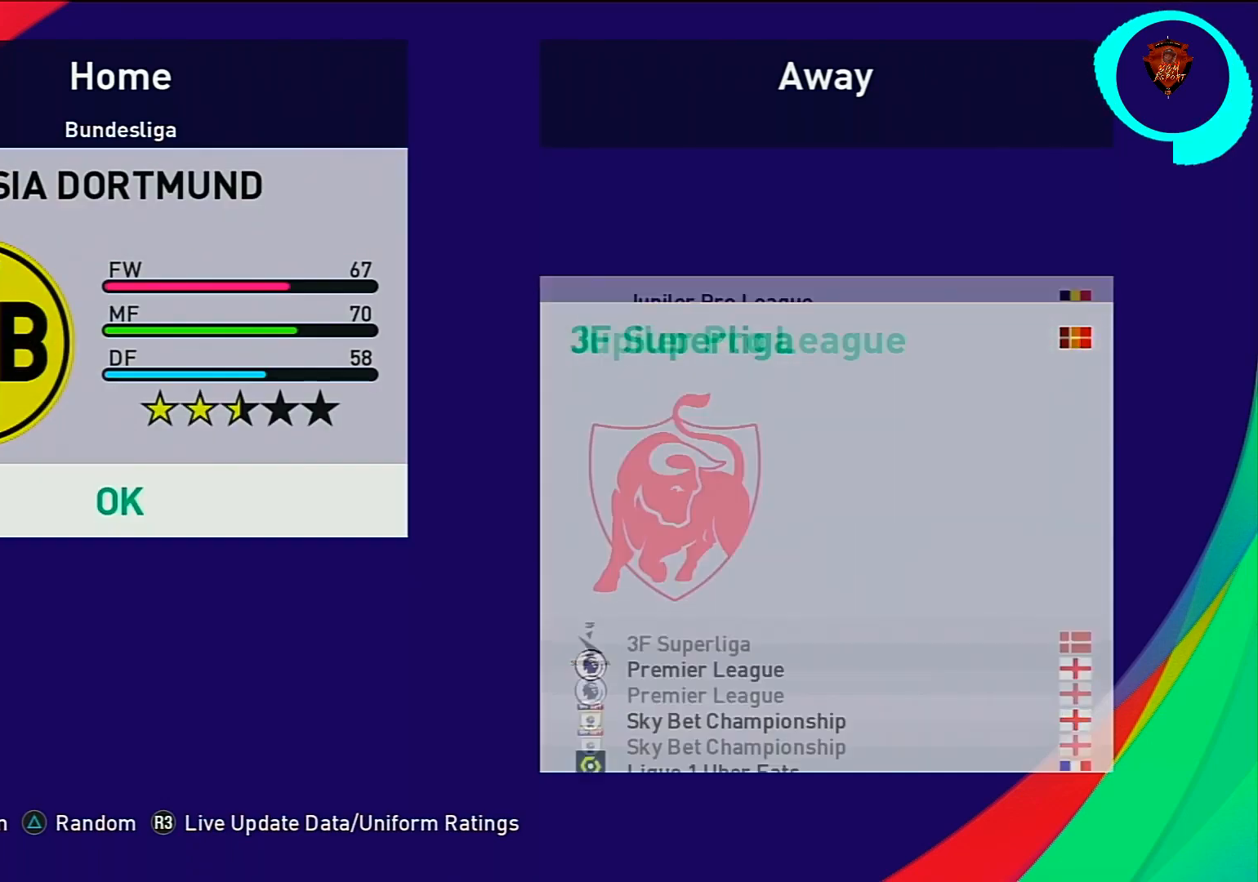
{"buttons": [], "left_stick": "center", "right_stick": "center", "events": [[401, "left_stick", "center"]]}
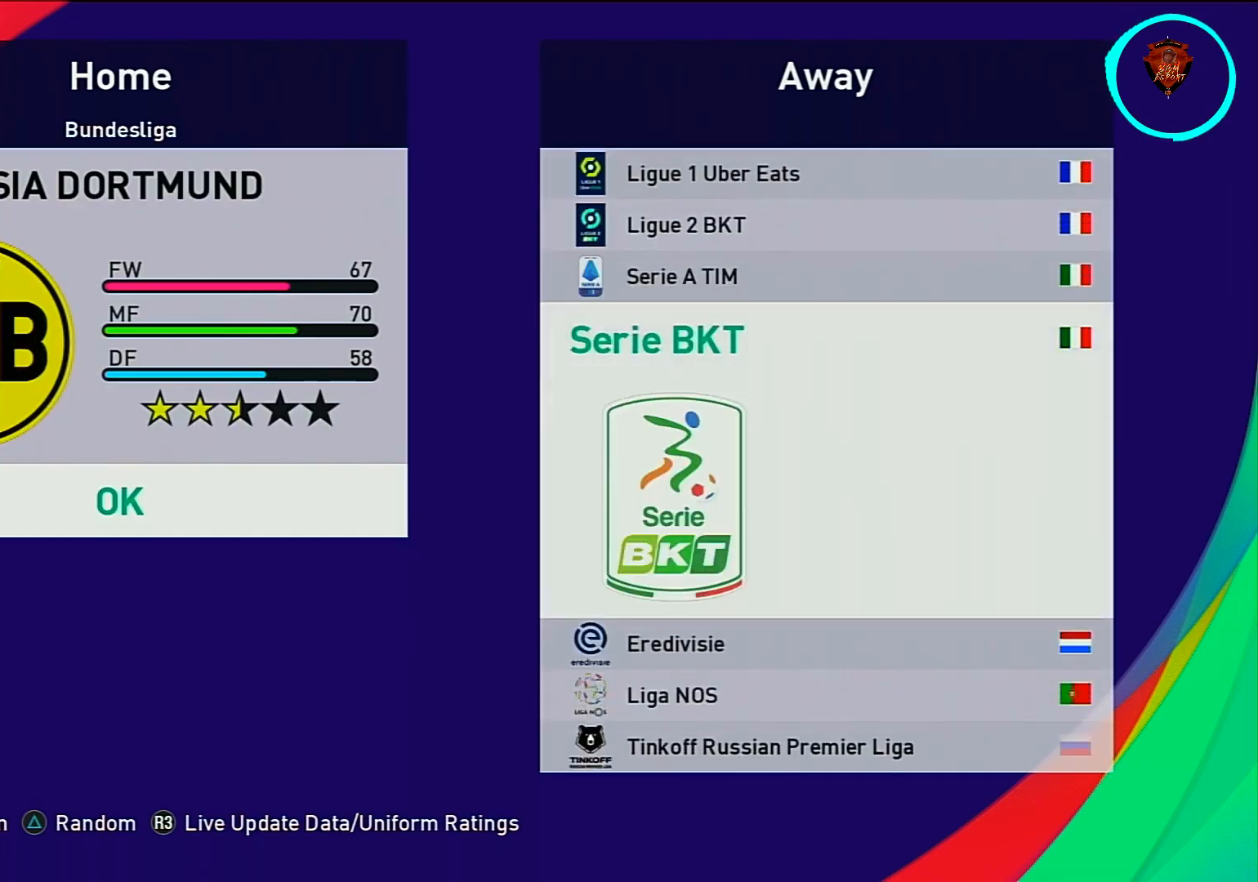
{"buttons": [], "left_stick": "center", "right_stick": "center", "events": [[166, "CROSS", "down"], [267, "CROSS", "up"]]}
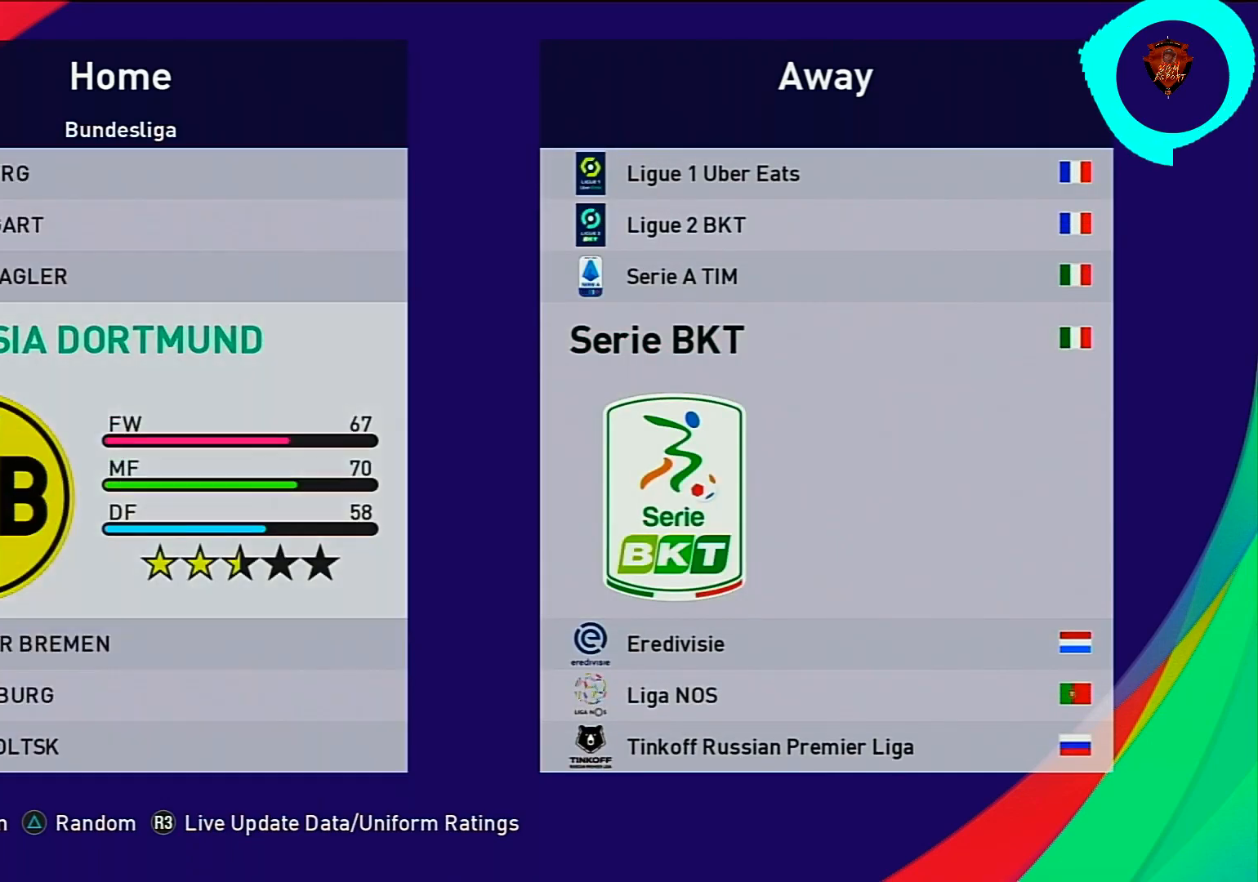
{"buttons": [], "left_stick": "center", "right_stick": "left", "events": [[67, "R3", "down"], [167, "R3", "up"], [334, "right_stick", "left"]]}
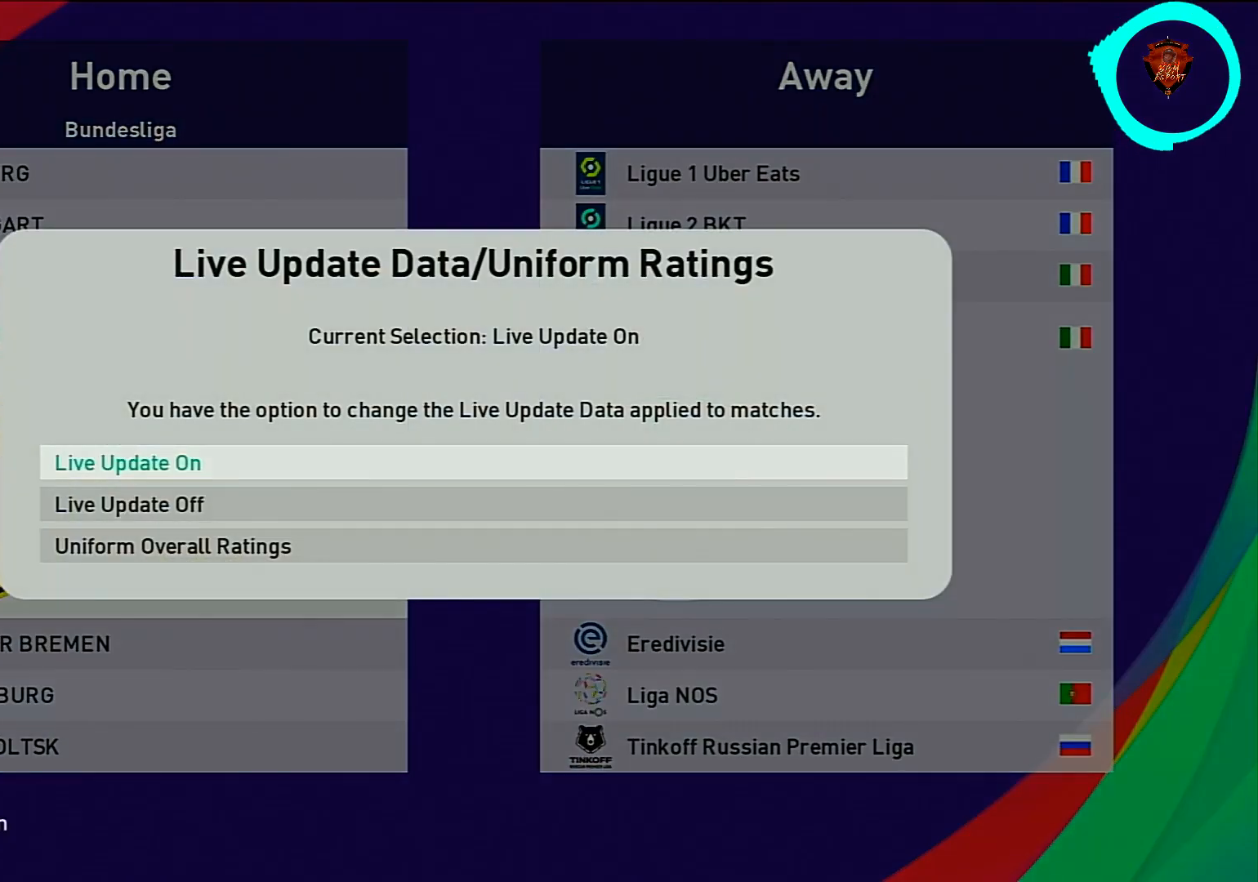
{"buttons": [], "left_stick": "center", "right_stick": "left", "events": []}
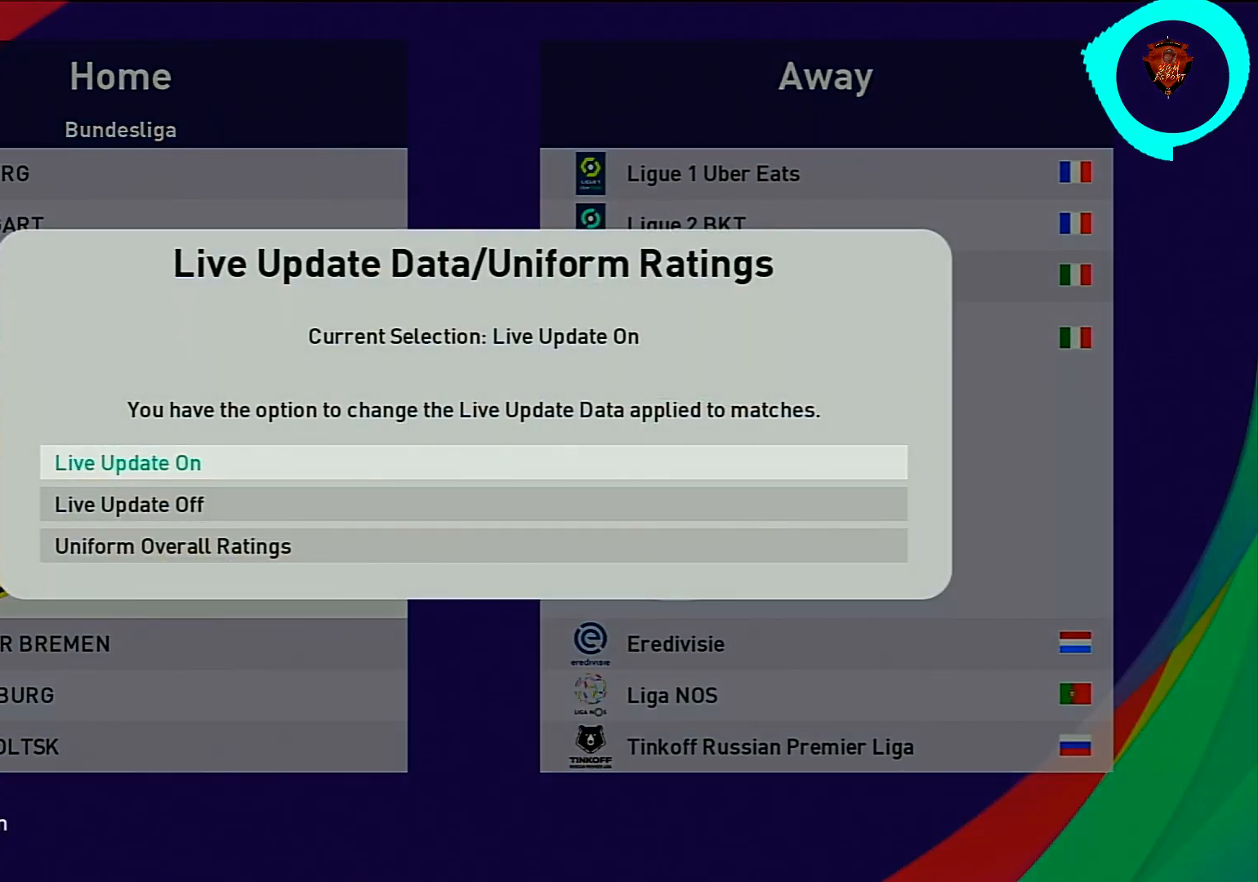
{"buttons": [], "left_stick": "center", "right_stick": "left", "events": []}
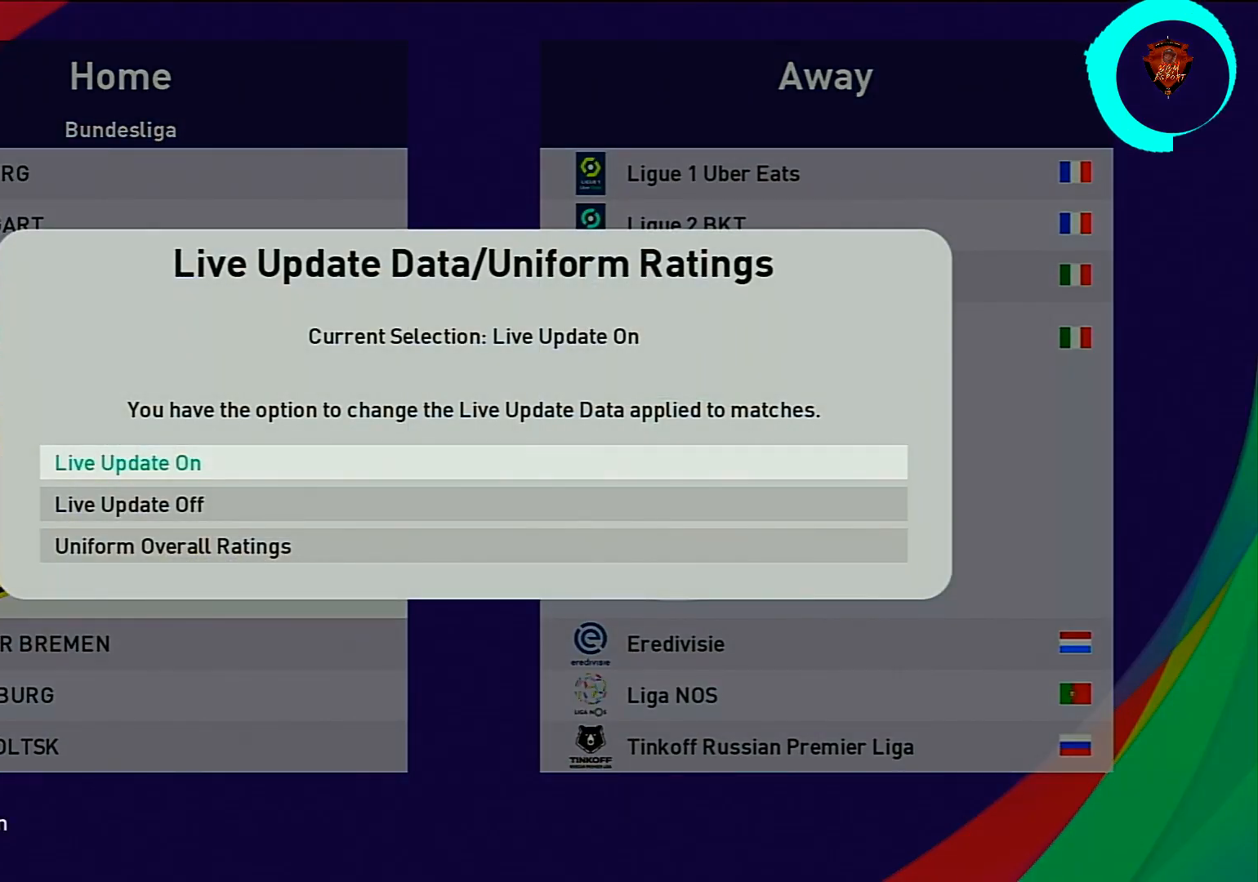
{"buttons": [], "left_stick": "center", "right_stick": "left", "events": [[133, "left_stick", "down"], [233, "left_stick", "center"]]}
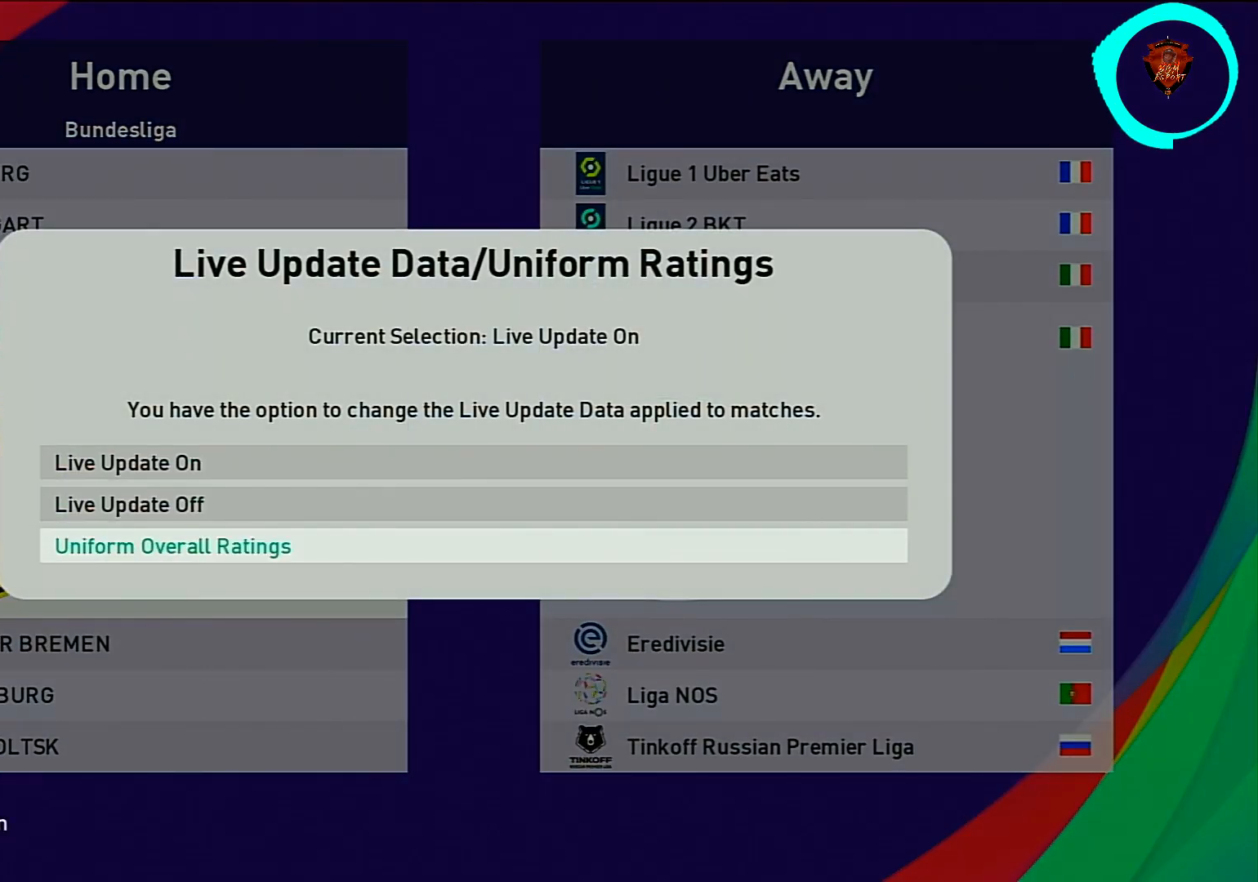
{"buttons": [], "left_stick": "center", "right_stick": "left", "events": [[200, "left_stick", "up"], [300, "left_stick", "center"]]}
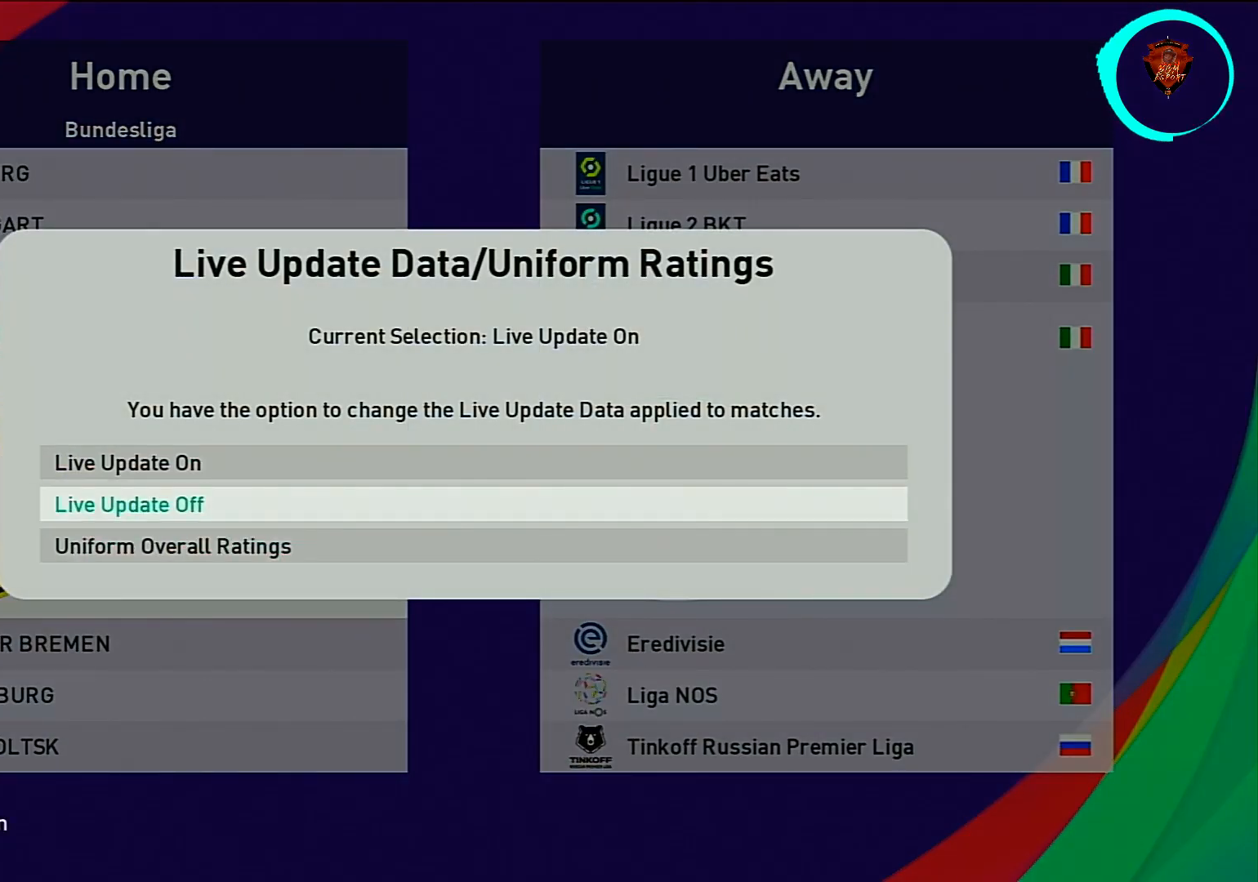
{"buttons": [], "left_stick": "center", "right_stick": "left", "events": [[200, "CIRCLE", "down"], [333, "CIRCLE", "up"]]}
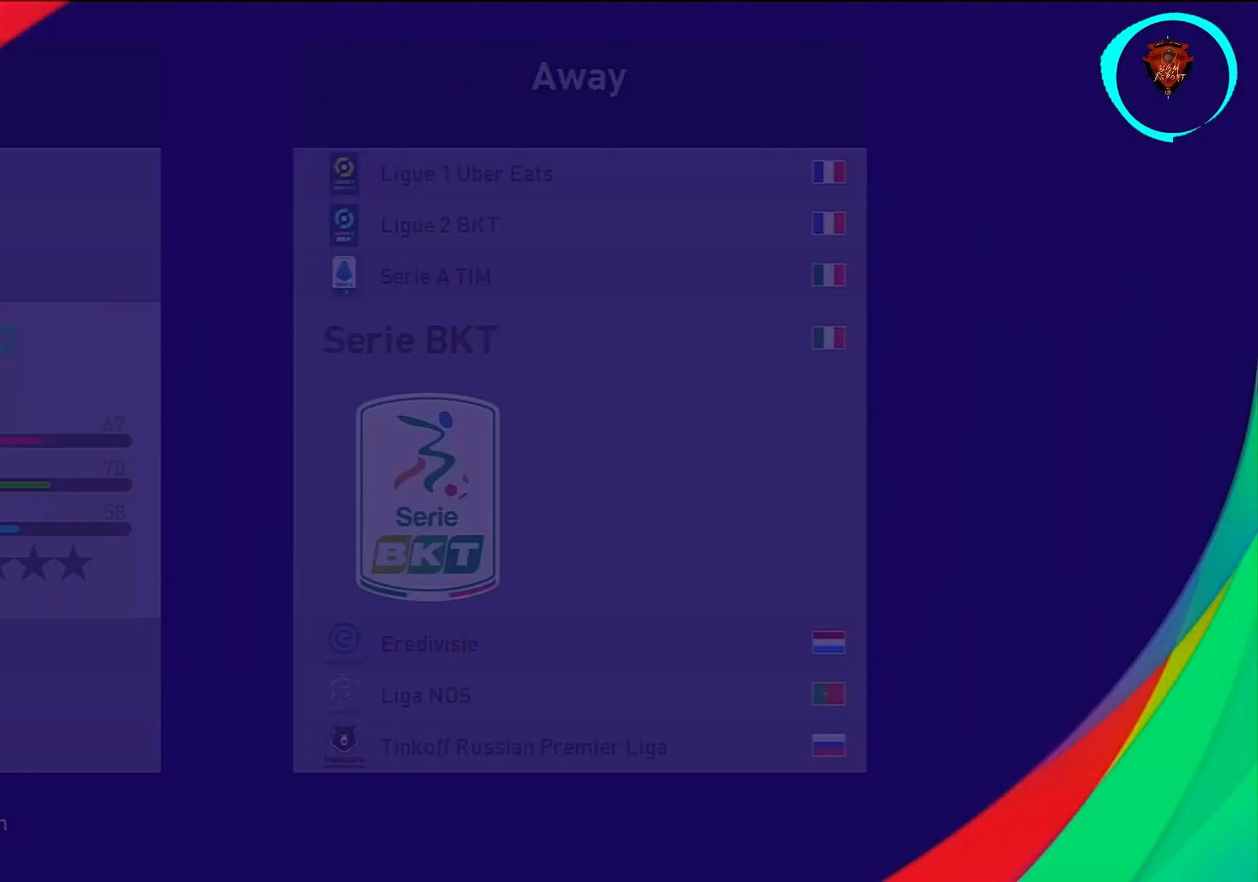
{"buttons": [], "left_stick": "center", "right_stick": "left", "events": []}
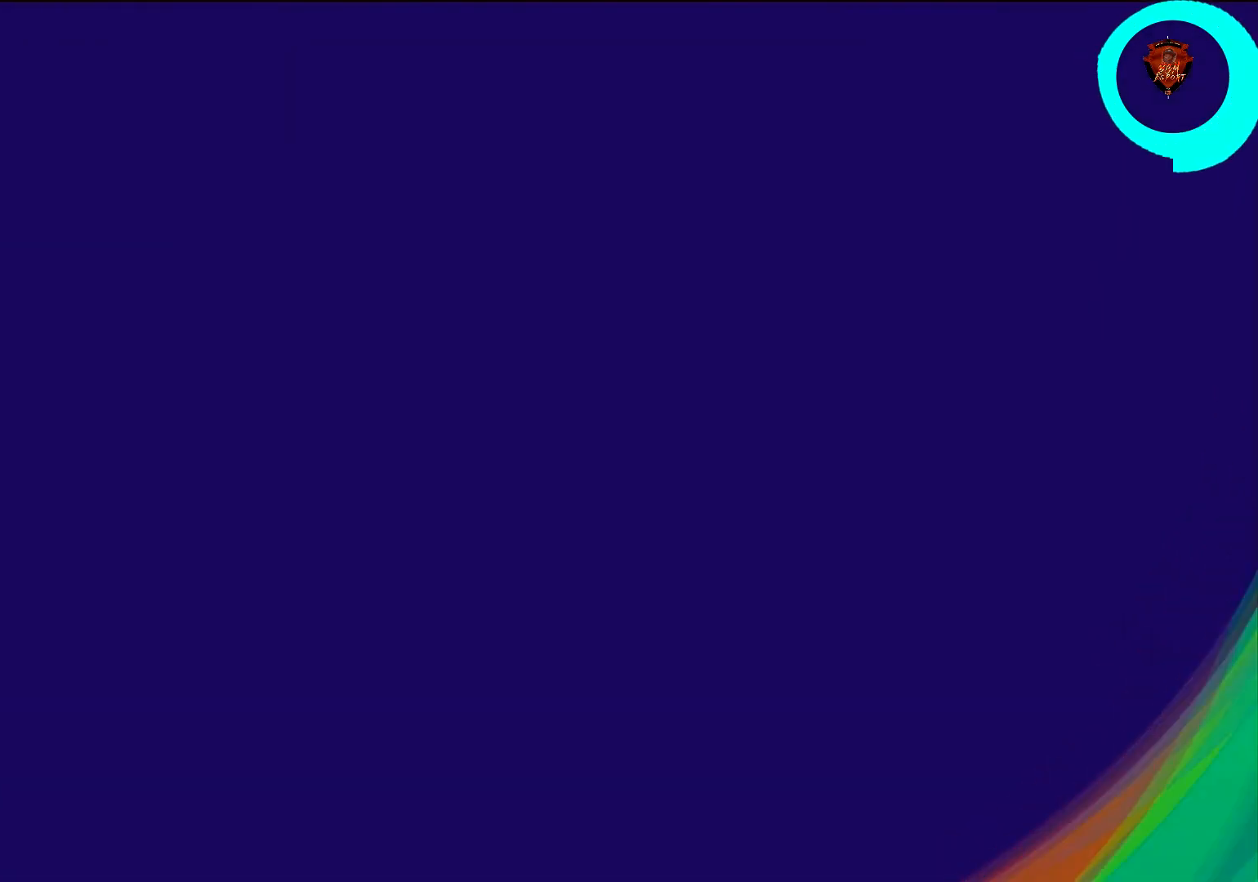
{"buttons": [], "left_stick": "center", "right_stick": "left", "events": []}
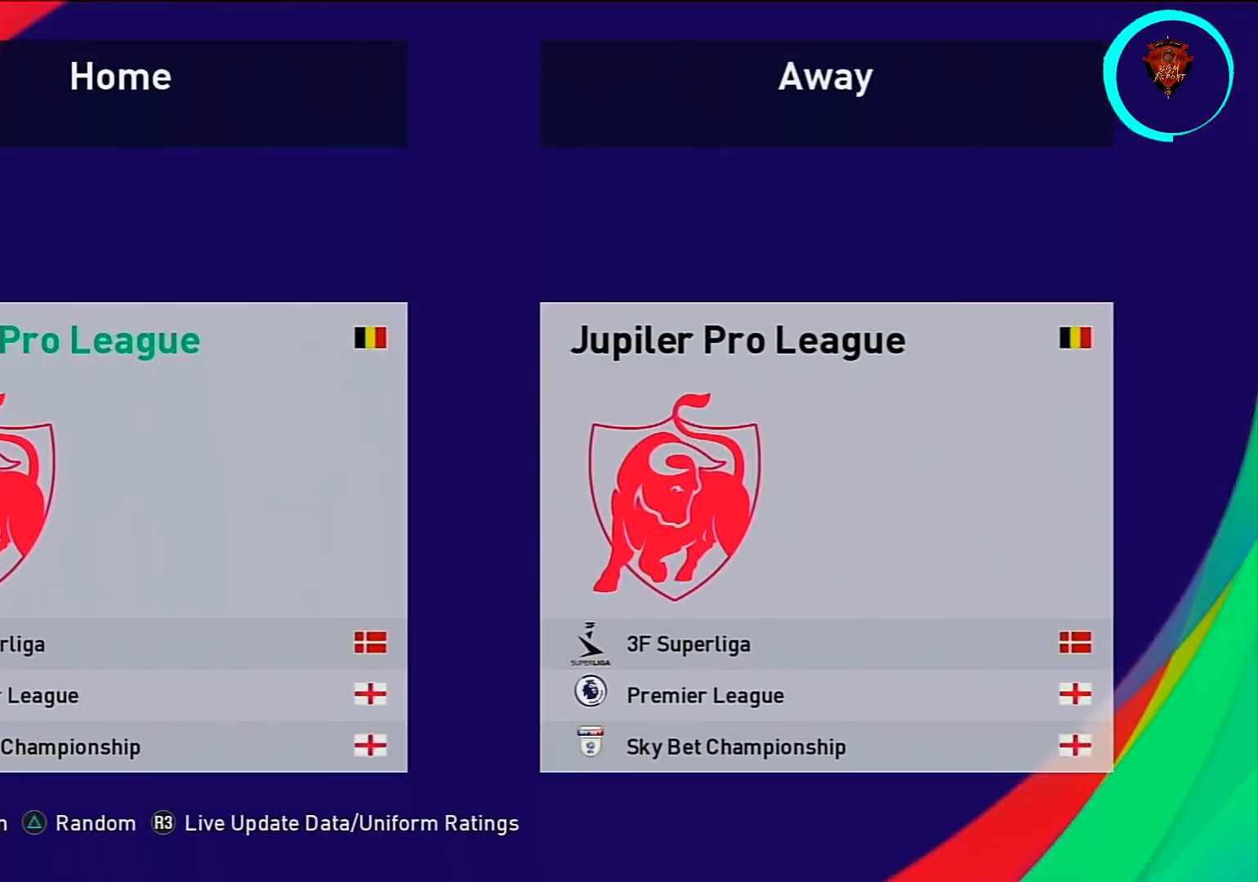
{"buttons": [], "left_stick": "down", "right_stick": "left", "events": [[167, "left_stick", "down"]]}
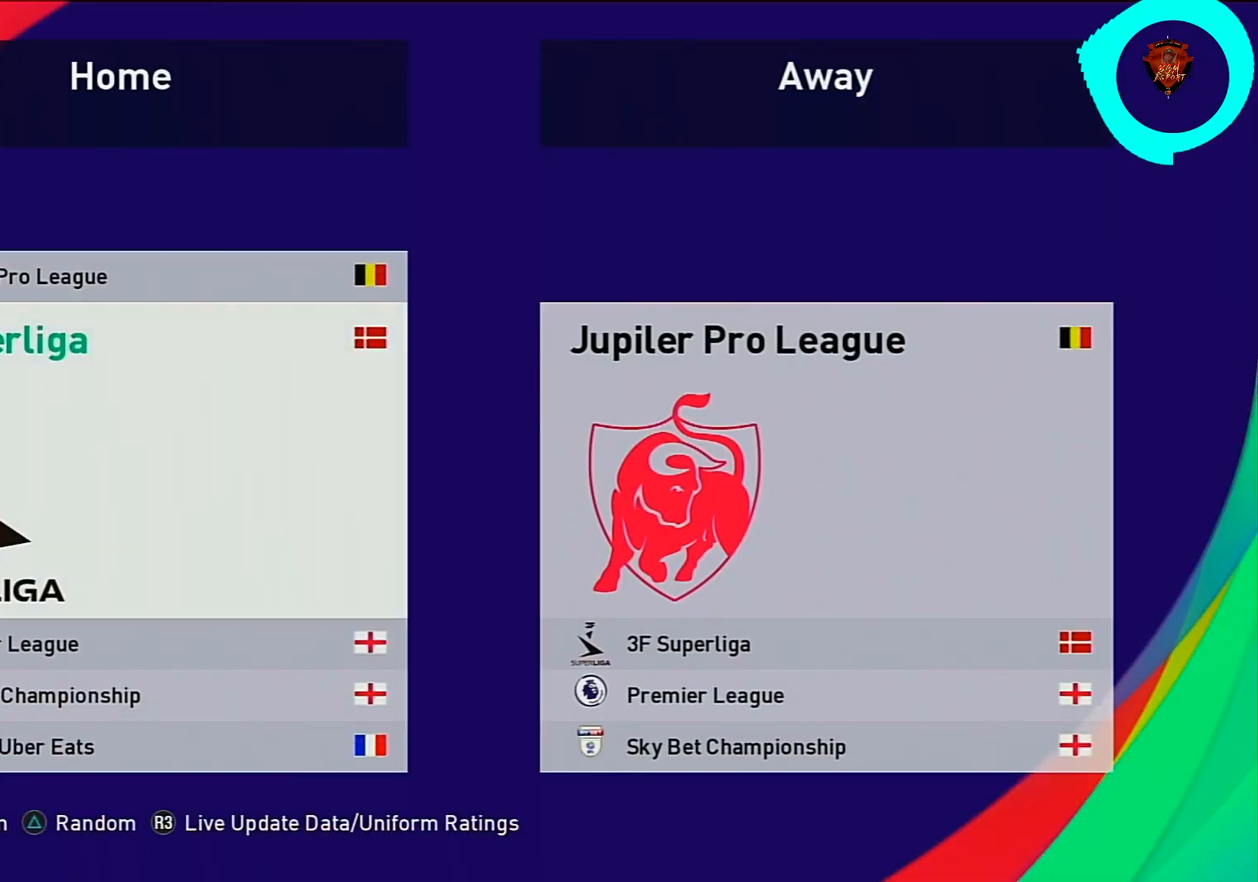
{"buttons": [], "left_stick": "down", "right_stick": "left", "events": []}
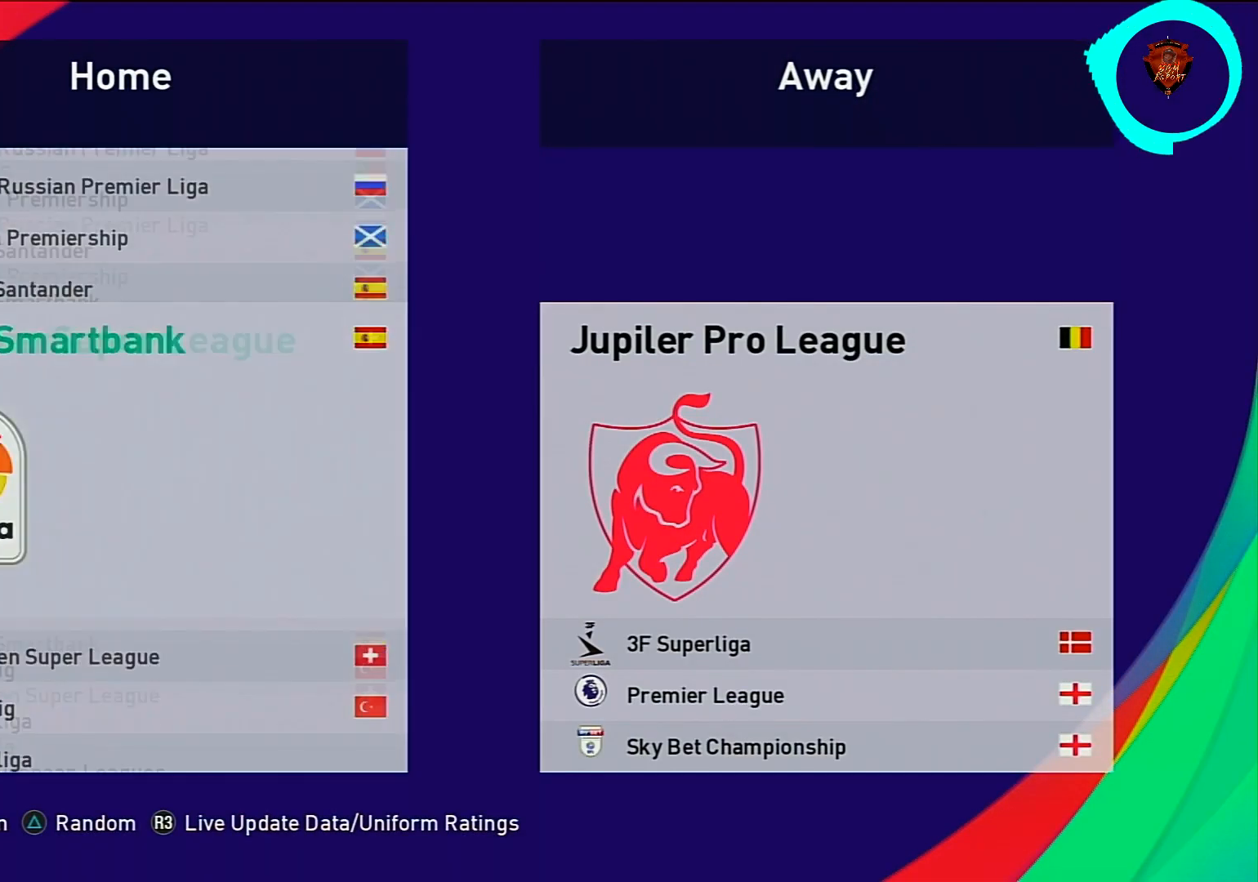
{"buttons": [], "left_stick": "center", "right_stick": "left", "events": [[67, "left_stick", "center"], [233, "left_stick", "down"], [333, "left_stick", "center"]]}
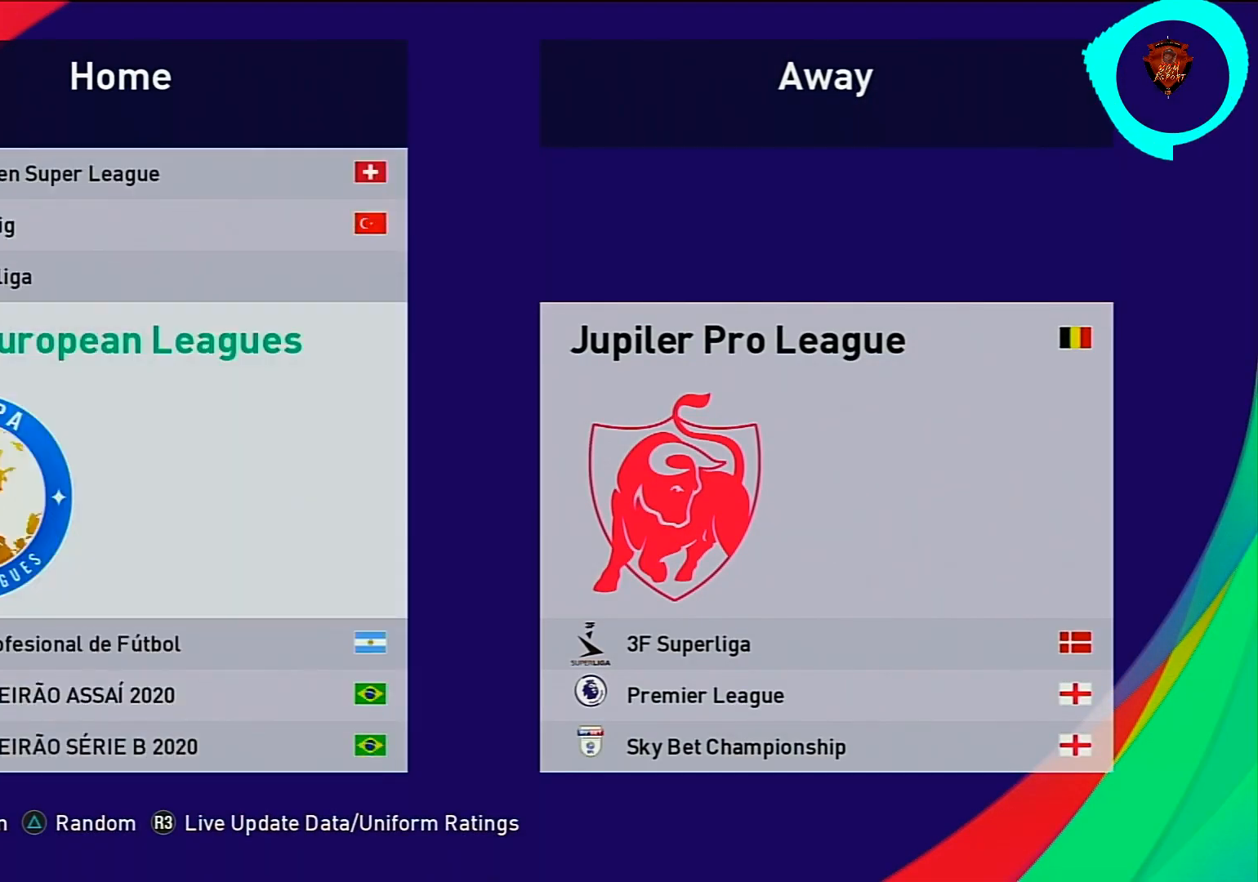
{"buttons": [], "left_stick": "center", "right_stick": "left", "events": [[200, "left_stick", "up-left"], [334, "left_stick", "center"], [367, "CIRCLE", "down"], [467, "CIRCLE", "up"]]}
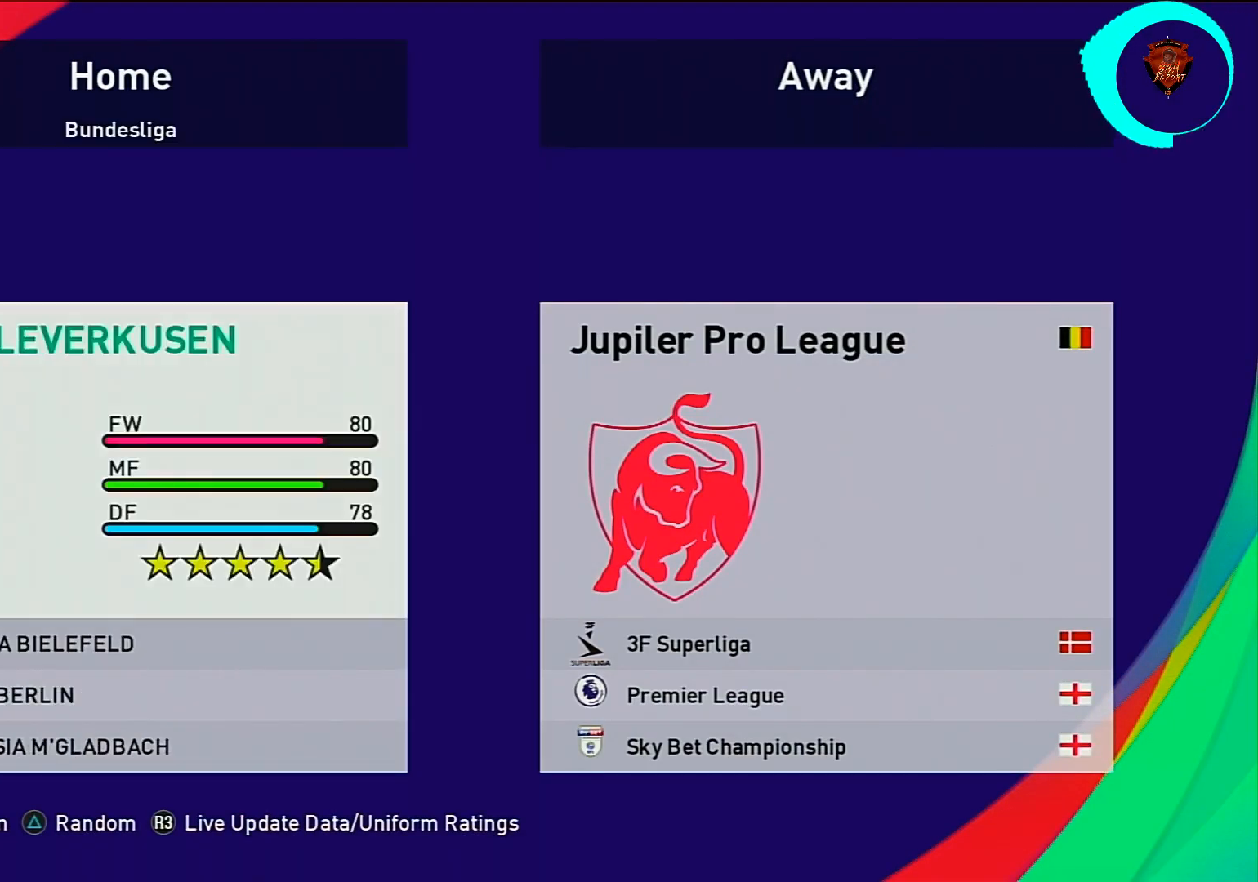
{"buttons": [], "left_stick": "center", "right_stick": "left", "events": []}
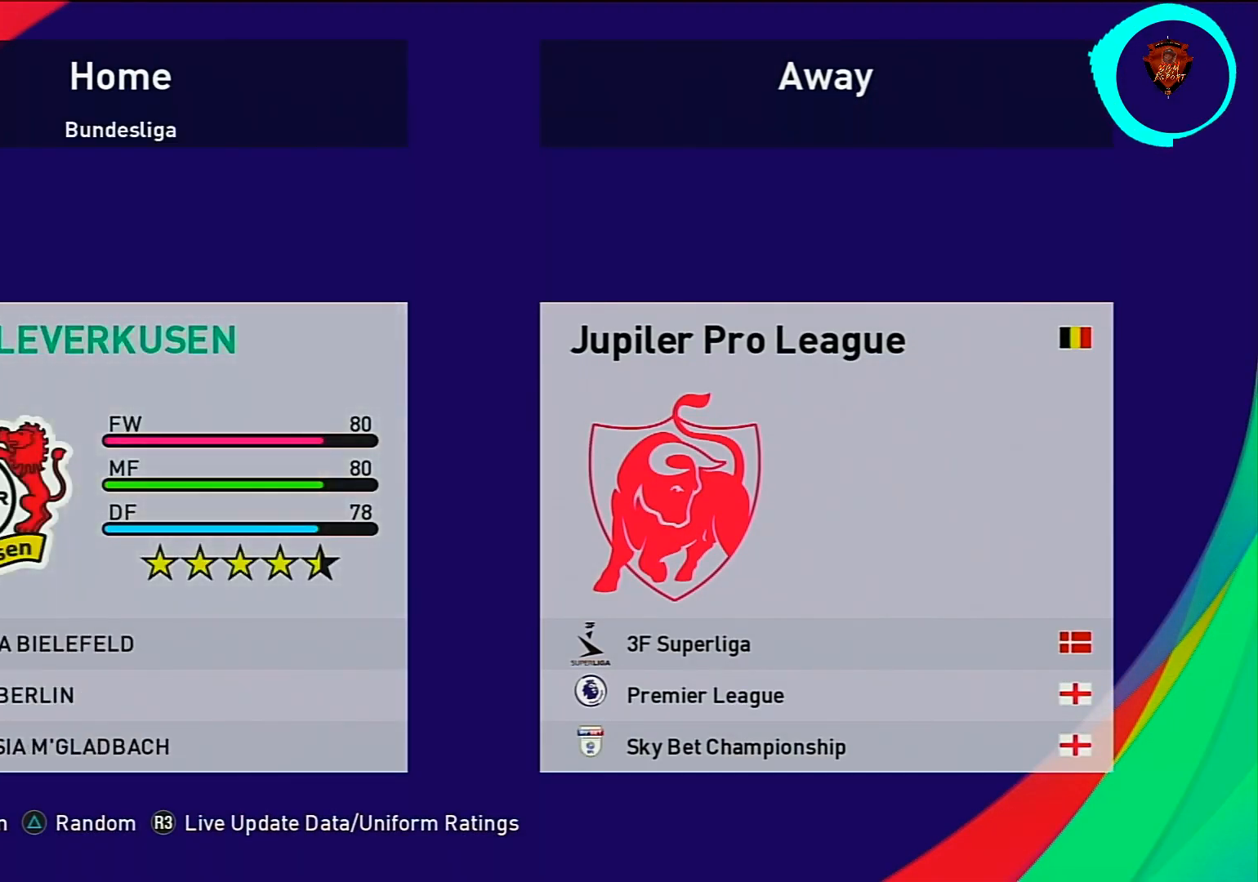
{"buttons": [], "left_stick": "center", "right_stick": "left", "events": []}
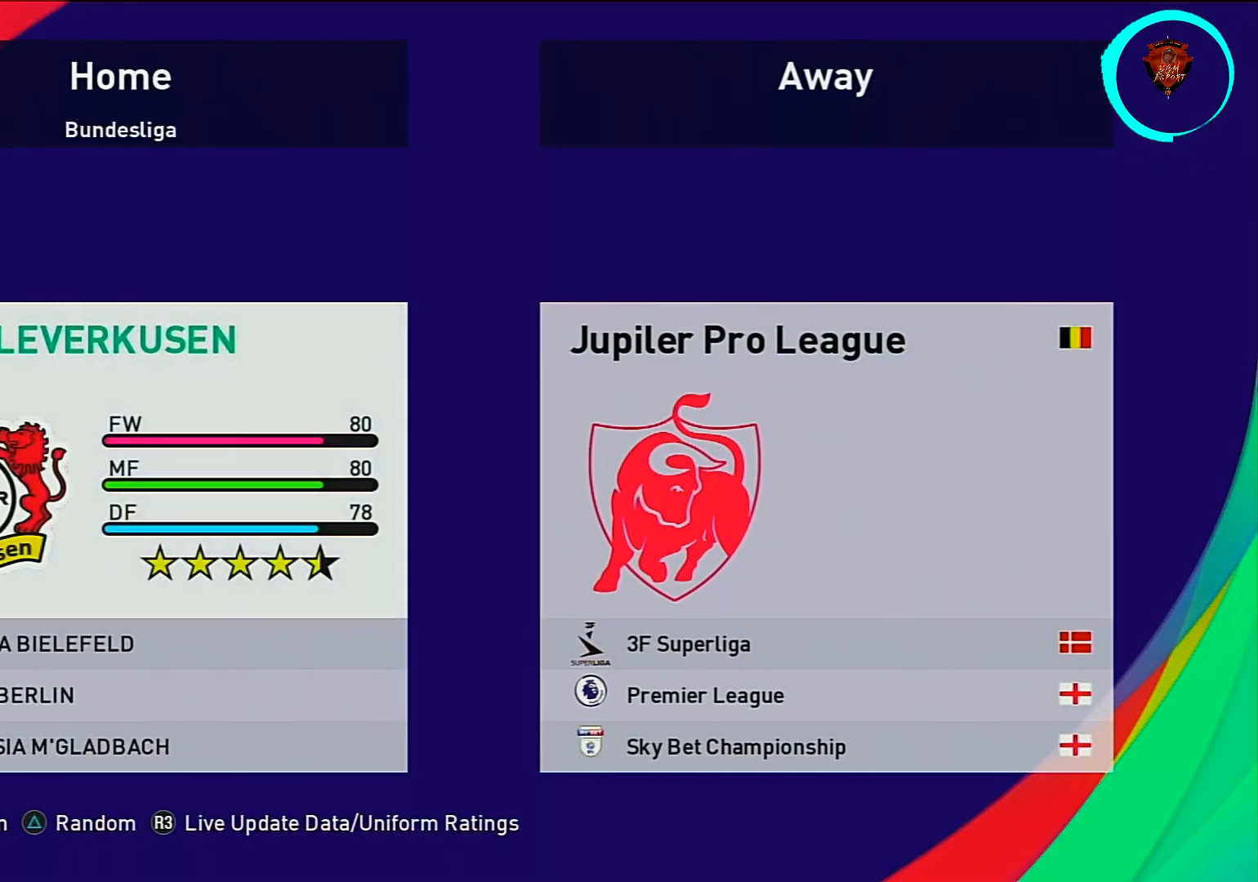
{"buttons": [], "left_stick": "center", "right_stick": "left", "events": [[167, "DPAD_DOWN", "down"], [267, "DPAD_DOWN", "up"], [333, "DPAD_DOWN", "down"], [434, "DPAD_DOWN", "up"]]}
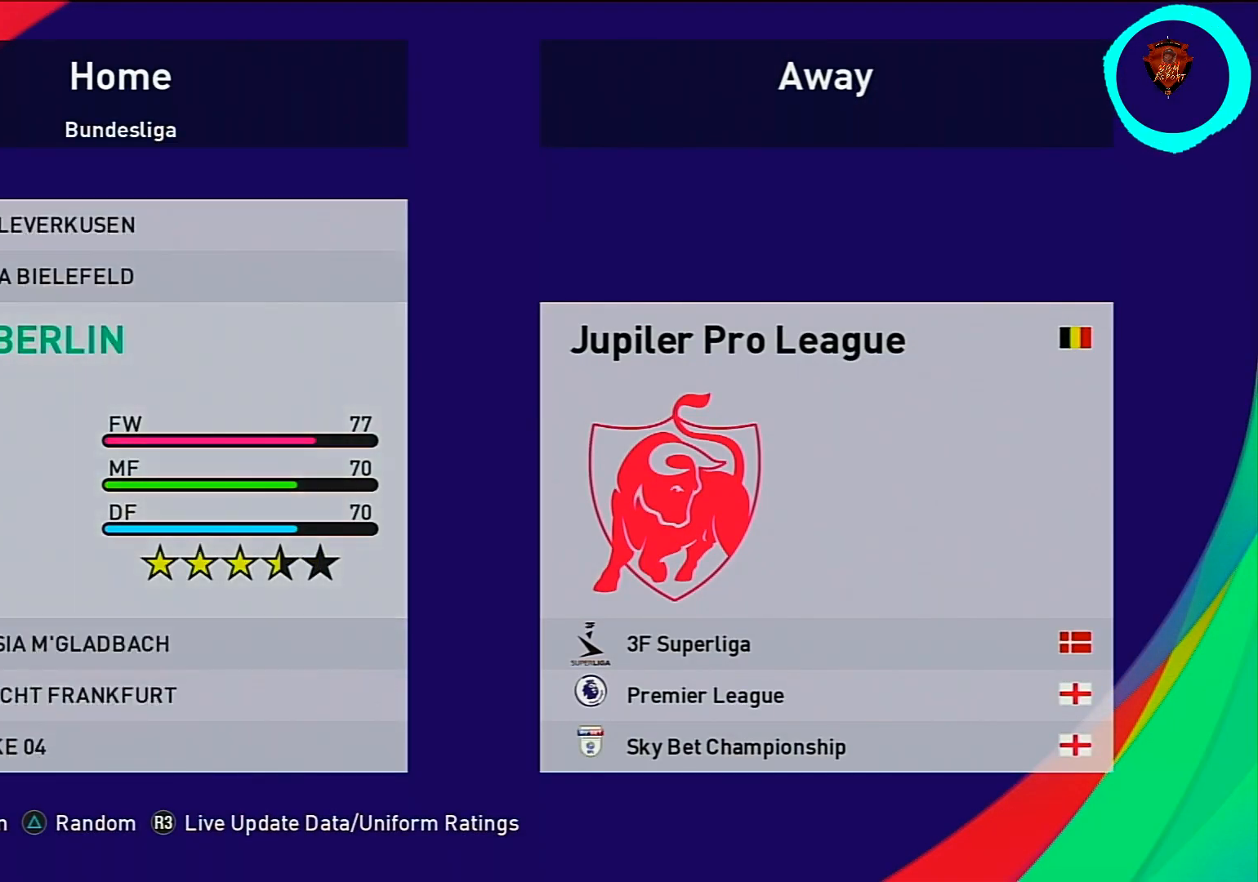
{"buttons": ["DPAD_DOWN"], "left_stick": "center", "right_stick": "left", "events": [[34, "DPAD_DOWN", "down"], [100, "DPAD_DOWN", "up"], [167, "DPAD_DOWN", "down"]]}
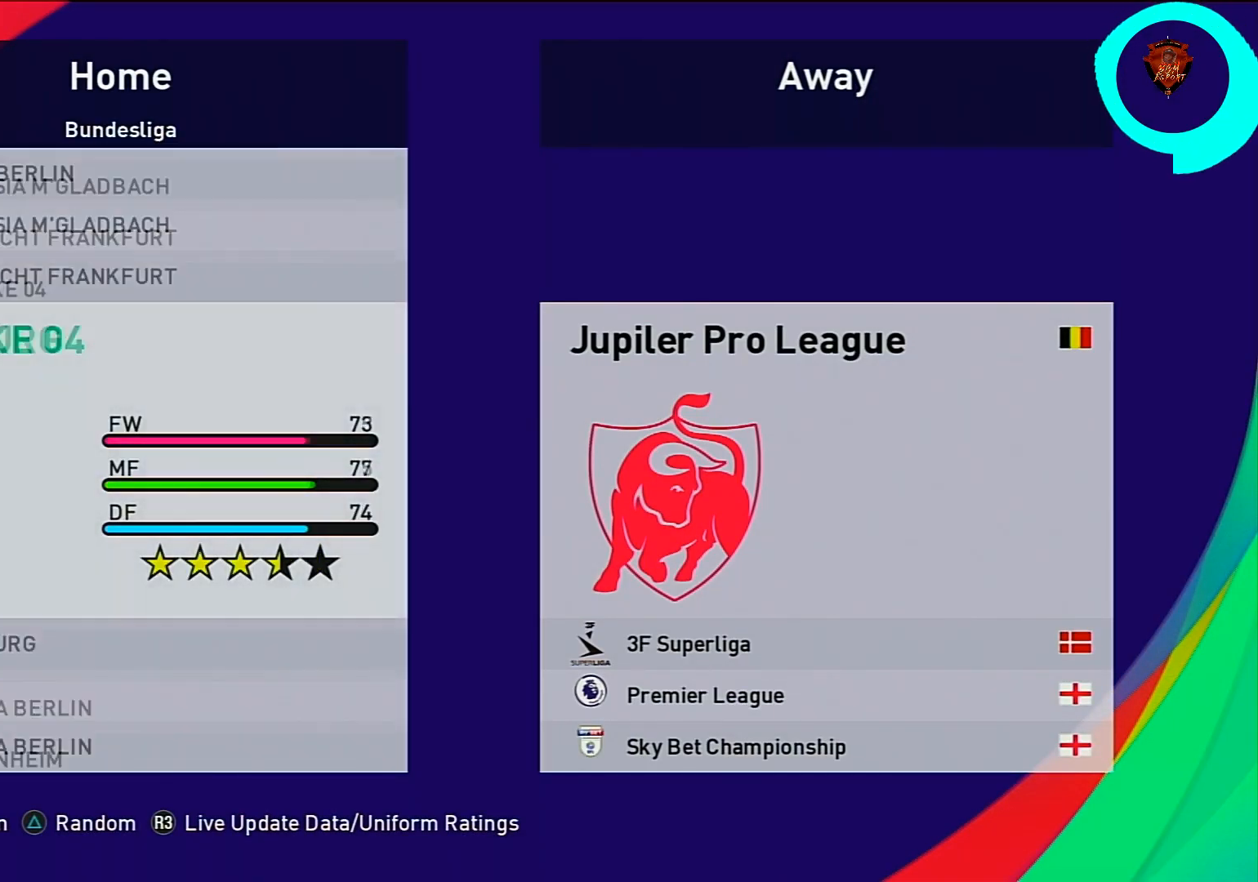
{"buttons": ["DPAD_DOWN"], "left_stick": "center", "right_stick": "left", "events": [[100, "DPAD_DOWN", "up"], [267, "DPAD_DOWN", "down"], [333, "DPAD_DOWN", "up"], [400, "DPAD_DOWN", "down"]]}
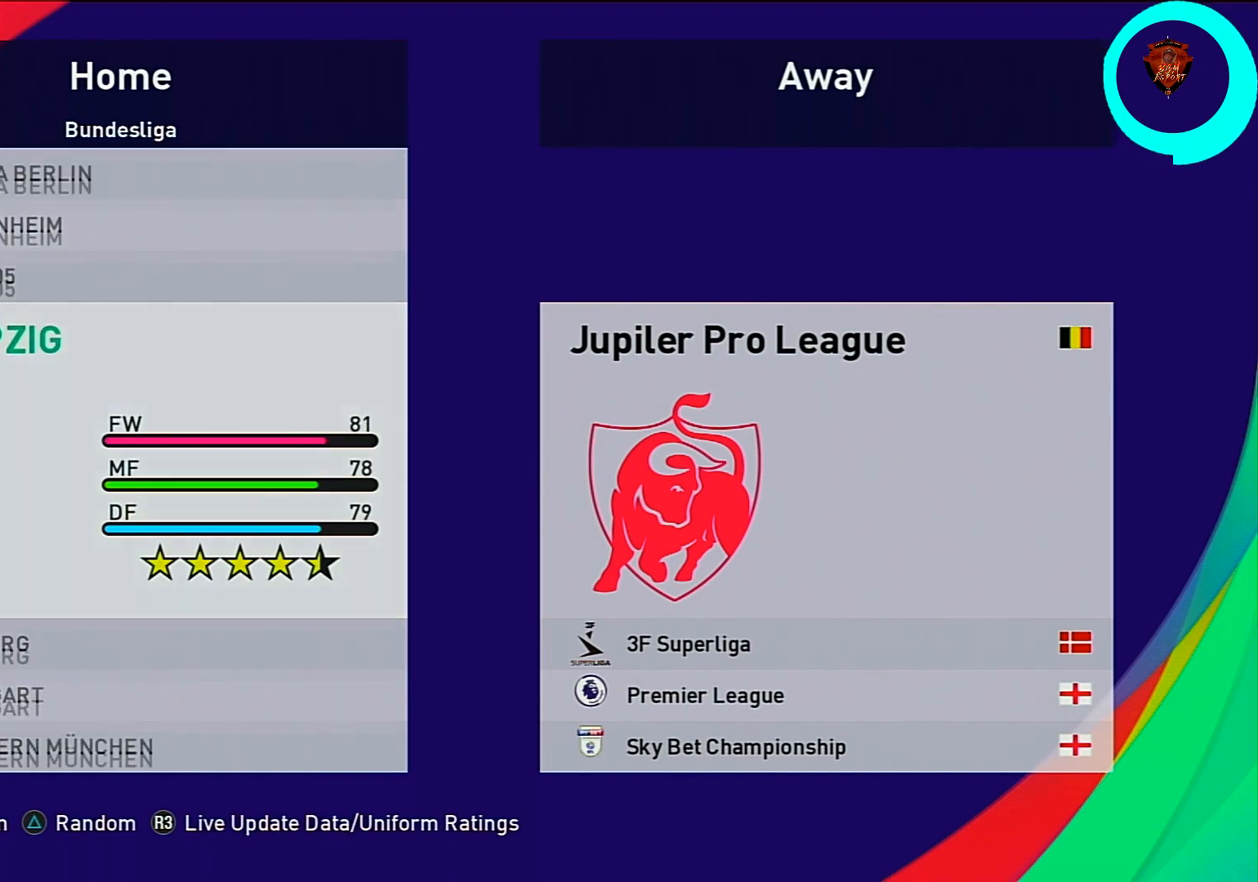
{"buttons": [], "left_stick": "center", "right_stick": "left", "events": [[34, "DPAD_DOWN", "up"], [67, "DPAD_DOWN", "down"], [167, "DPAD_DOWN", "up"], [234, "DPAD_DOWN", "down"], [301, "DPAD_DOWN", "up"], [367, "DPAD_DOWN", "down"], [467, "DPAD_DOWN", "up"]]}
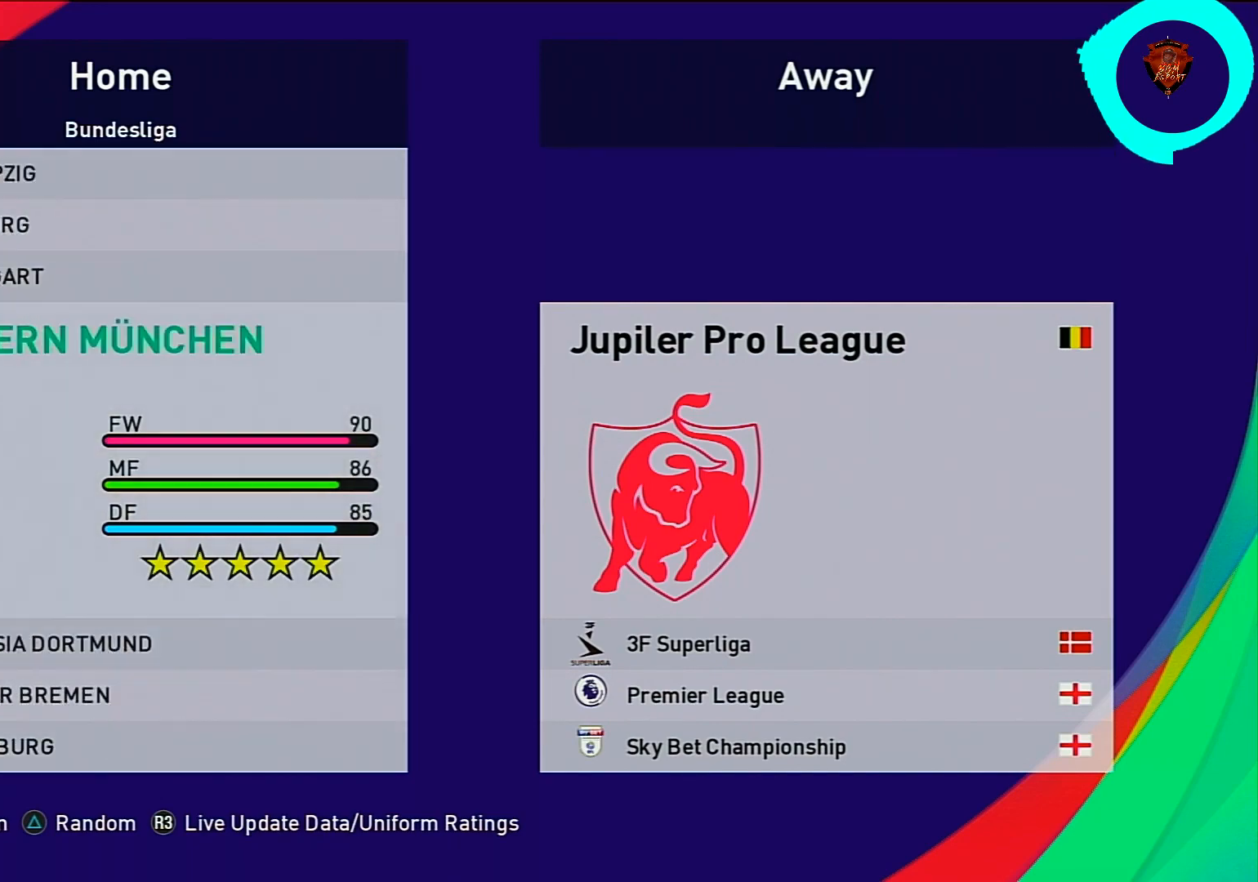
{"buttons": [], "left_stick": "center", "right_stick": "left", "events": [[33, "DPAD_DOWN", "down"], [133, "DPAD_DOWN", "up"]]}
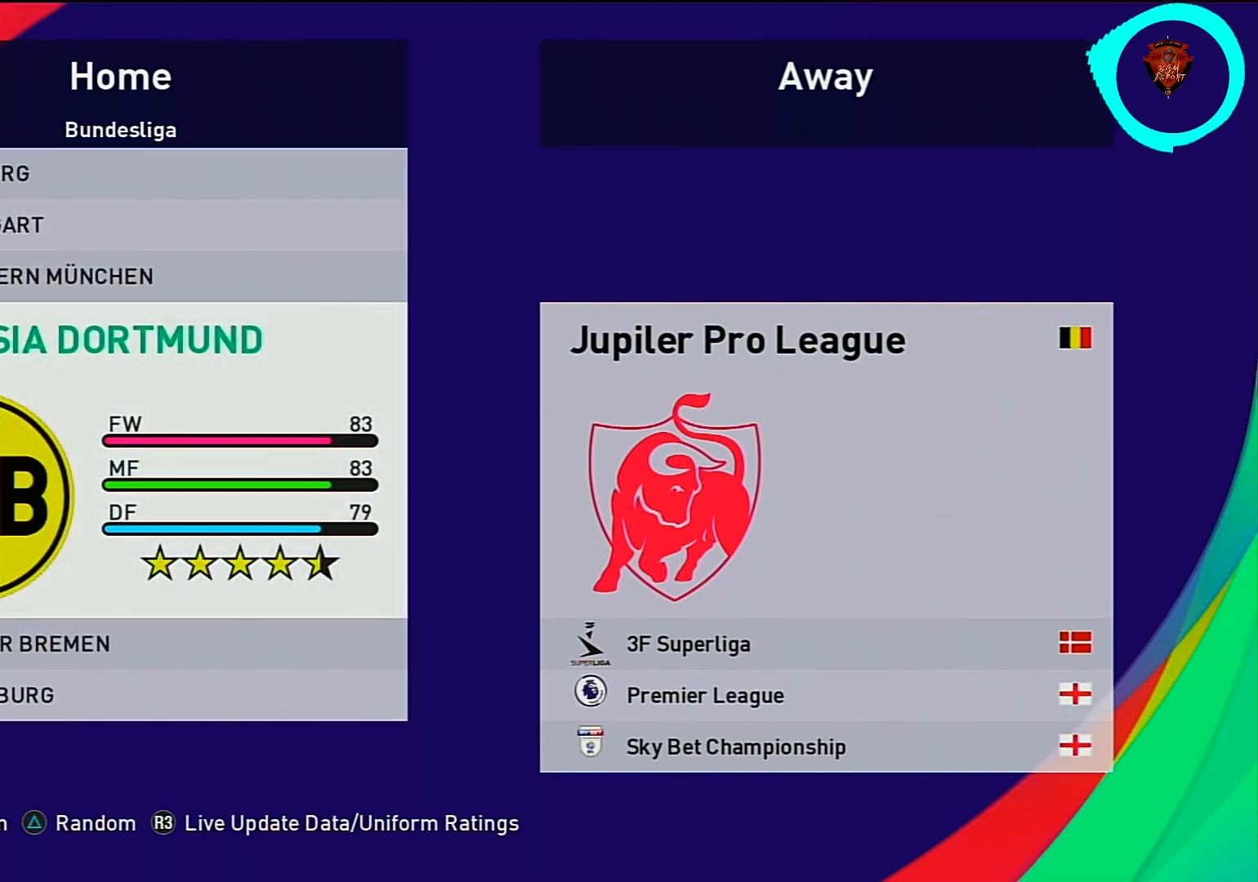
{"buttons": [], "left_stick": "center", "right_stick": "left", "events": []}
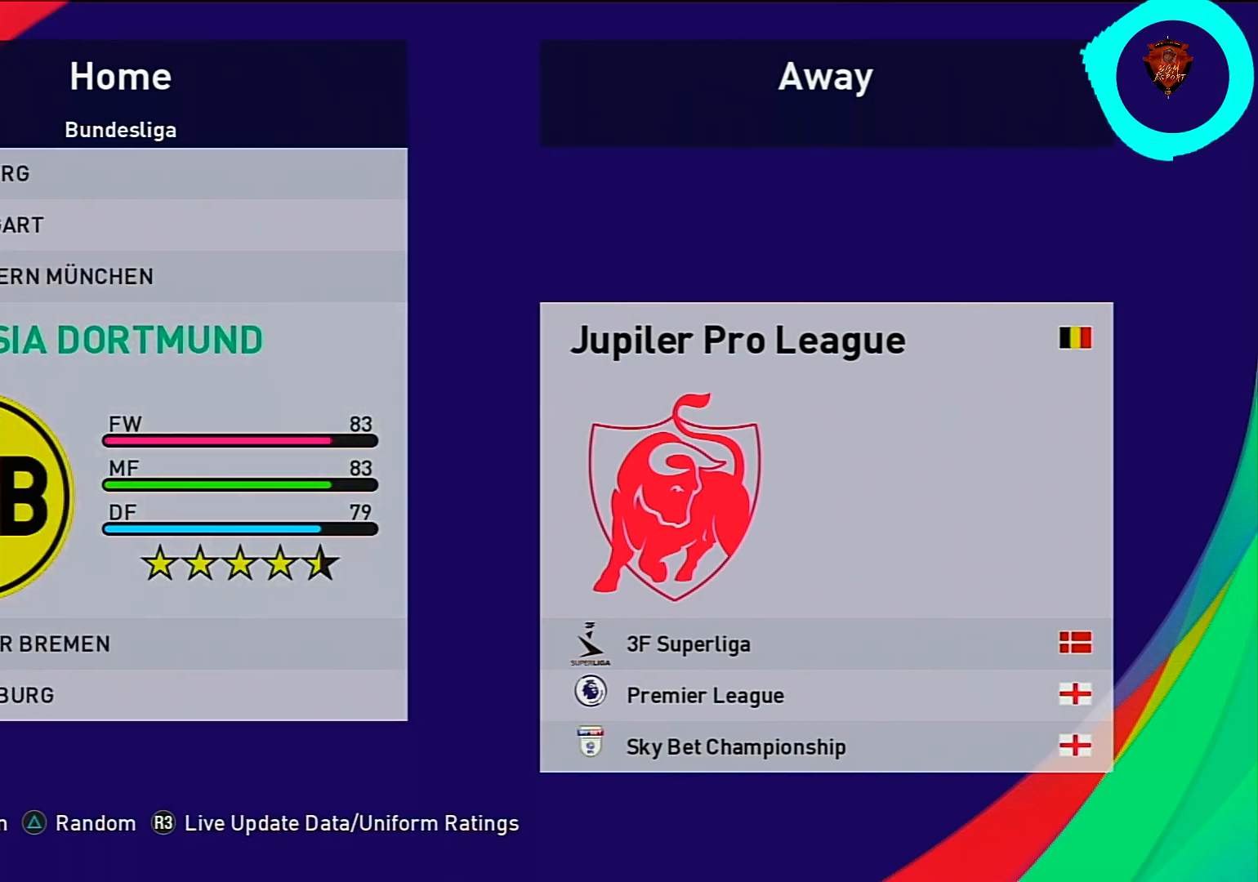
{"buttons": [], "left_stick": "center", "right_stick": "left", "events": []}
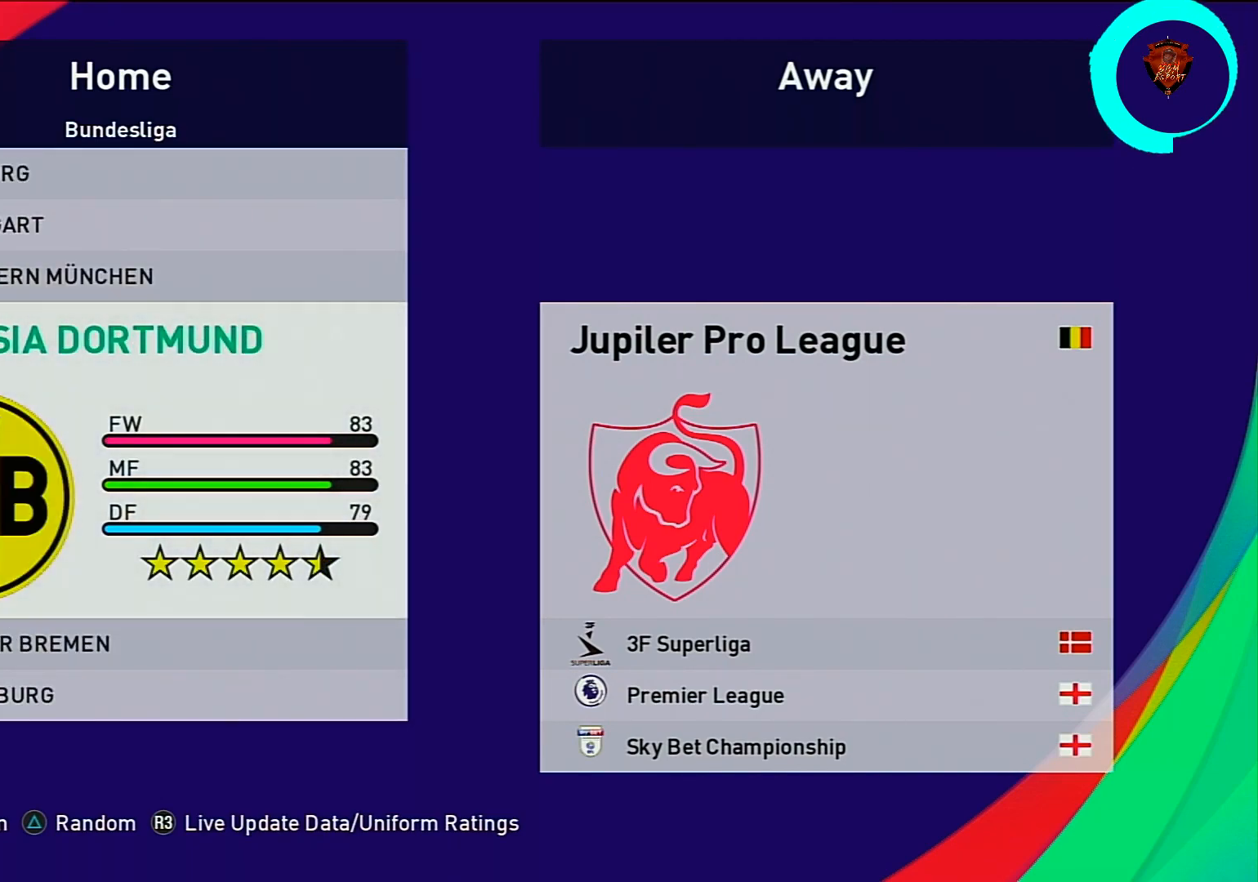
{"buttons": [], "left_stick": "center", "right_stick": "left", "events": [[334, "CIRCLE", "down"], [467, "CIRCLE", "up"]]}
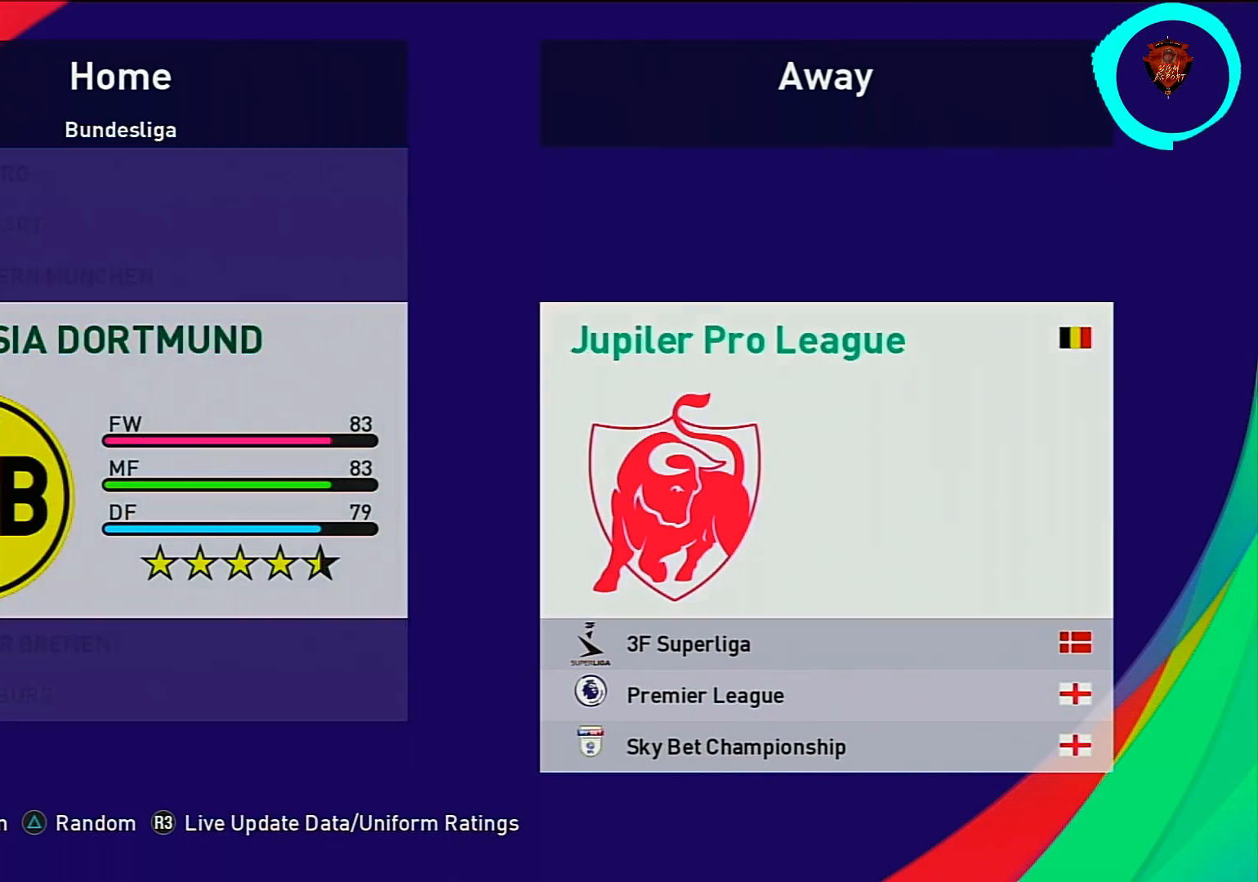
{"buttons": ["DPAD_DOWN"], "left_stick": "center", "right_stick": "left", "events": [[233, "DPAD_DOWN", "down"]]}